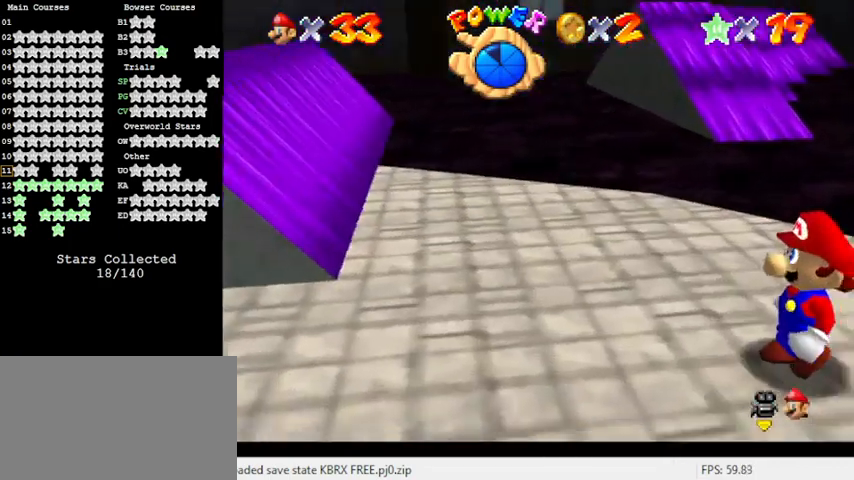
Gameplay with keyboard; each line is a JSON object with the keys held at the frame after it. "events" lists presses ("down") and releases ("up") of "a", "c", "ctrl", "d", "down", "left", "return", "right", "s", "shift", "up", "w", "x" and "y" between this image and that frame as [ms after this image, input, new state], when the widget could be followed in between. No other keys are recorded. Mouse input is not recorded.
{"keys": ["up"], "events": [[467, "up", "down"]]}
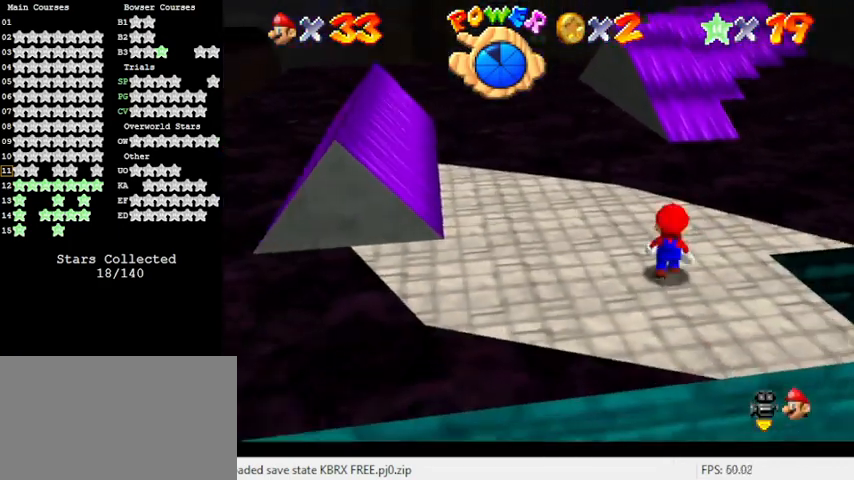
{"keys": ["down", "shift"], "events": [[67, "up", "up"], [167, "shift", "down"], [233, "down", "down"], [233, "shift", "up"], [333, "shift", "down"]]}
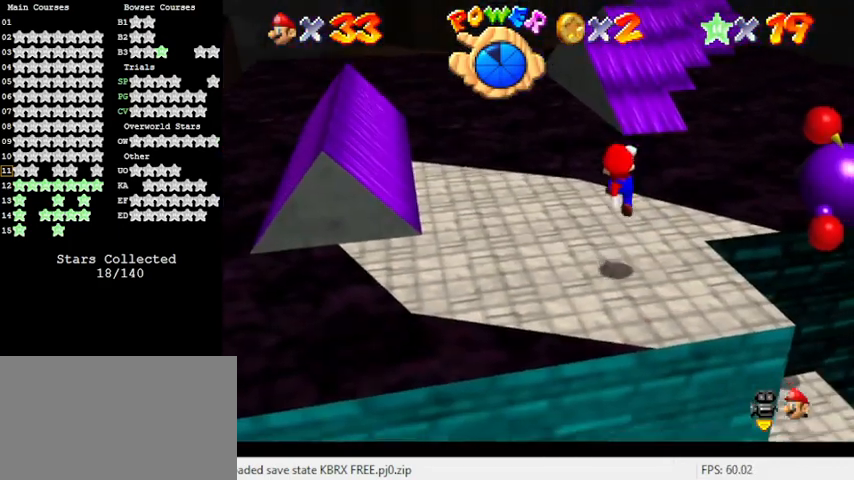
{"keys": ["left", "shift", "up"], "events": [[133, "down", "up"], [433, "left", "down"], [433, "up", "down"]]}
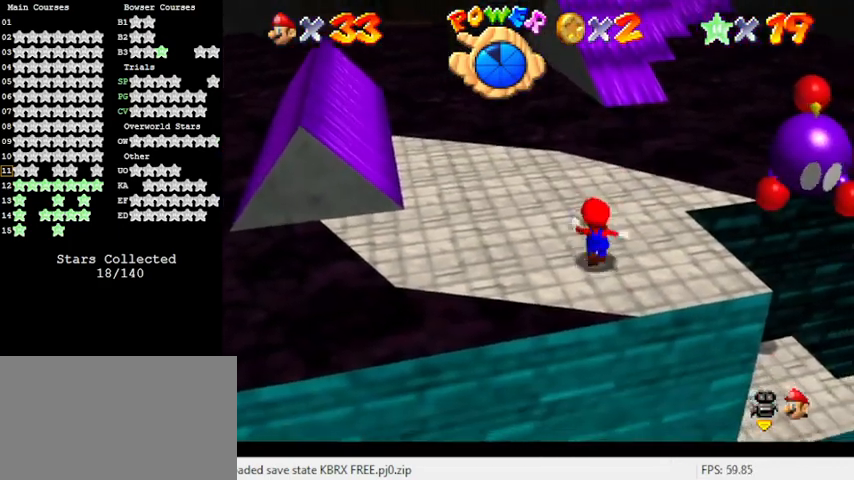
{"keys": ["ctrl", "shift", "up"], "events": [[100, "left", "up"], [400, "ctrl", "down"]]}
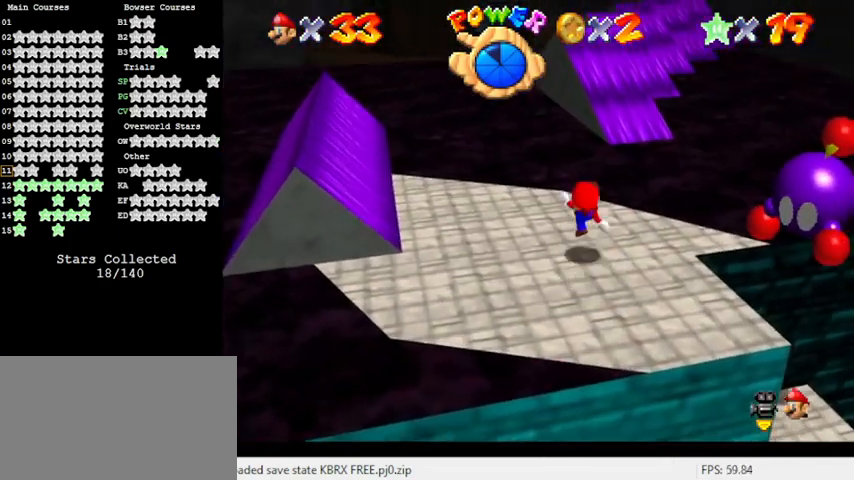
{"keys": ["shift", "up"], "events": [[67, "ctrl", "up"], [67, "shift", "up"], [333, "shift", "down"]]}
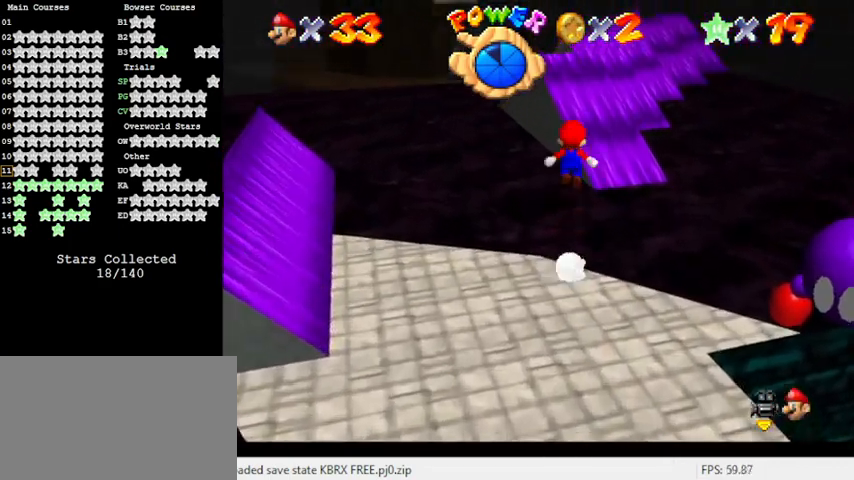
{"keys": ["left", "shift", "up"], "events": [[33, "right", "down"], [67, "c", "down"], [167, "c", "up"], [200, "right", "up"], [367, "a", "down"], [433, "a", "up"], [433, "left", "down"]]}
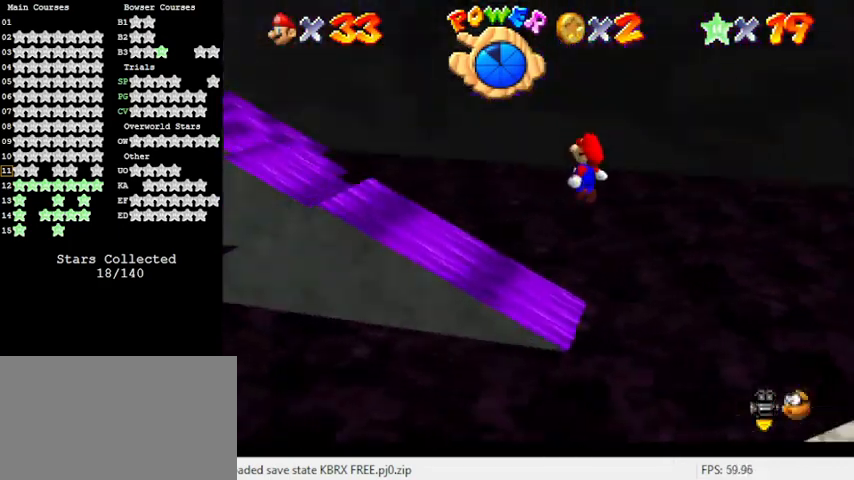
{"keys": ["down", "right", "shift"], "events": [[33, "up", "up"], [167, "shift", "up"], [367, "shift", "down"], [400, "down", "down"], [400, "left", "up"], [400, "right", "down"]]}
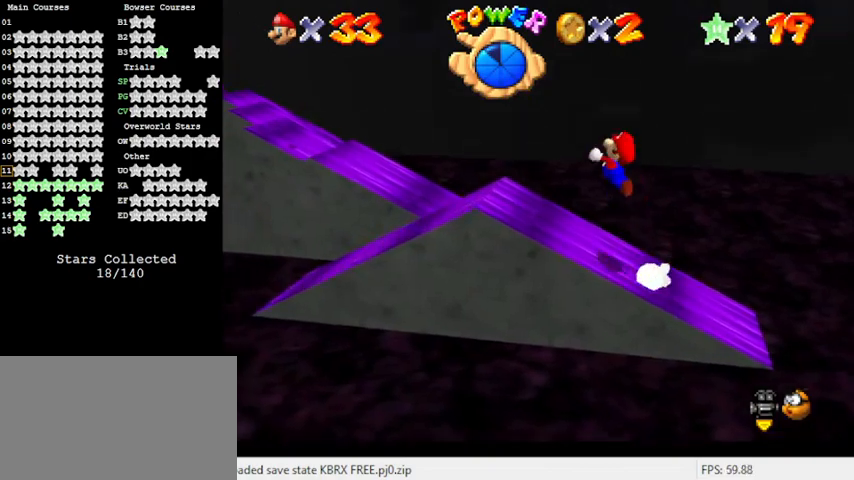
{"keys": [], "events": [[100, "right", "up"], [133, "down", "up"], [133, "shift", "up"]]}
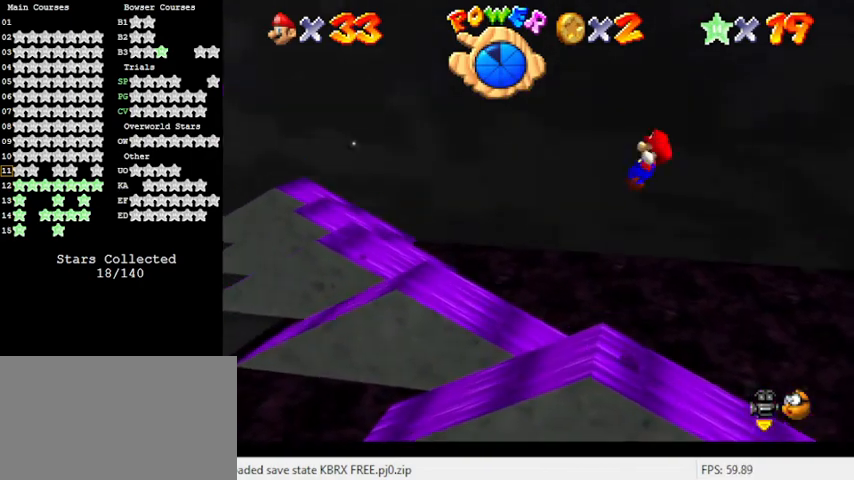
{"keys": ["up"], "events": [[133, "left", "down"], [233, "down", "down"], [233, "left", "up"], [233, "right", "down"], [367, "down", "up"], [367, "right", "up"], [467, "up", "down"]]}
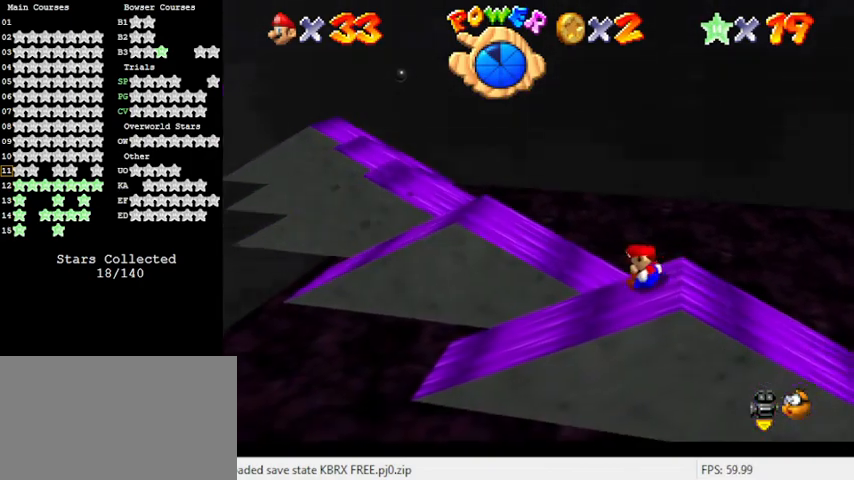
{"keys": ["left", "shift", "up"], "events": [[200, "left", "down"], [267, "shift", "down"]]}
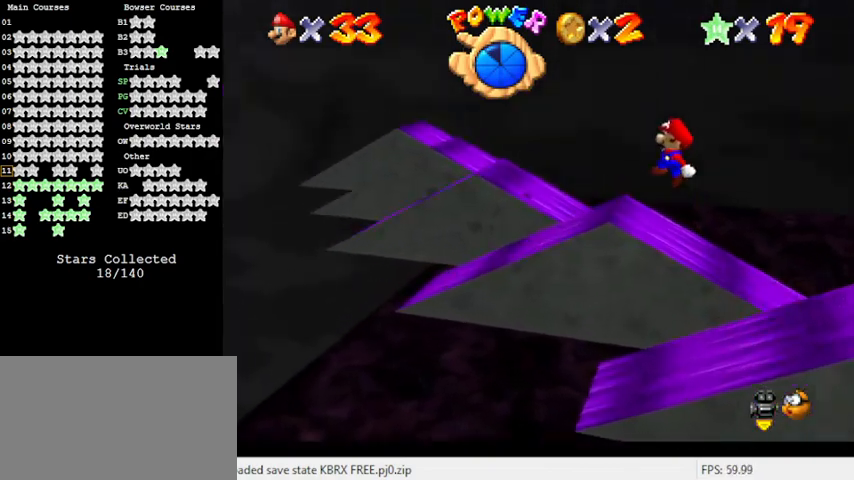
{"keys": ["right", "up"], "events": [[67, "right", "down"], [100, "left", "up"], [100, "up", "up"], [233, "up", "down"], [433, "shift", "up"]]}
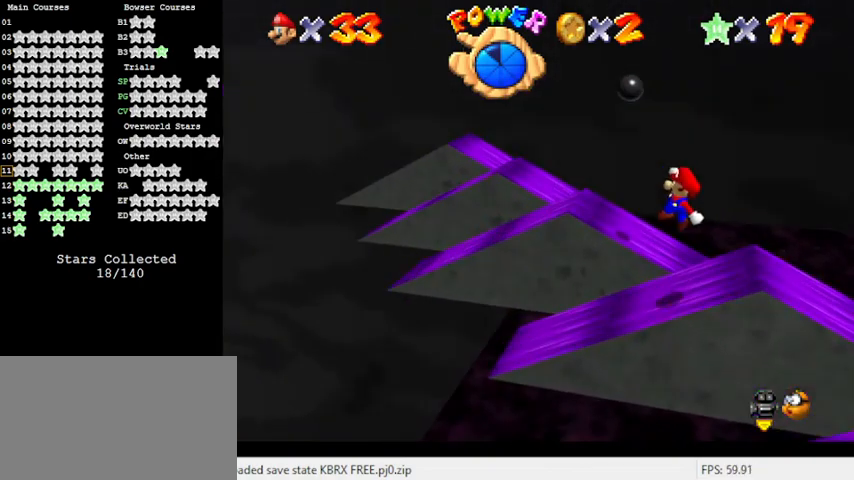
{"keys": [], "events": [[67, "up", "up"], [133, "ctrl", "down"], [267, "ctrl", "up"], [300, "right", "up"]]}
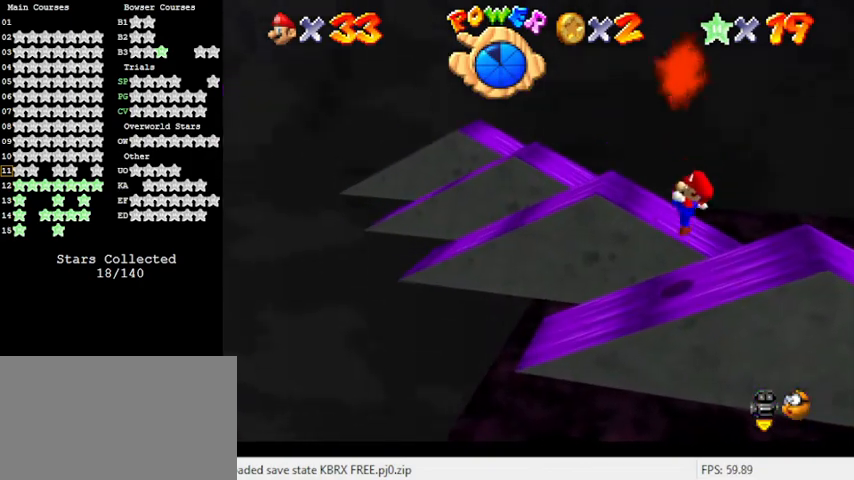
{"keys": ["shift", "up"], "events": [[33, "up", "down"], [133, "left", "down"], [367, "left", "up"], [400, "shift", "down"]]}
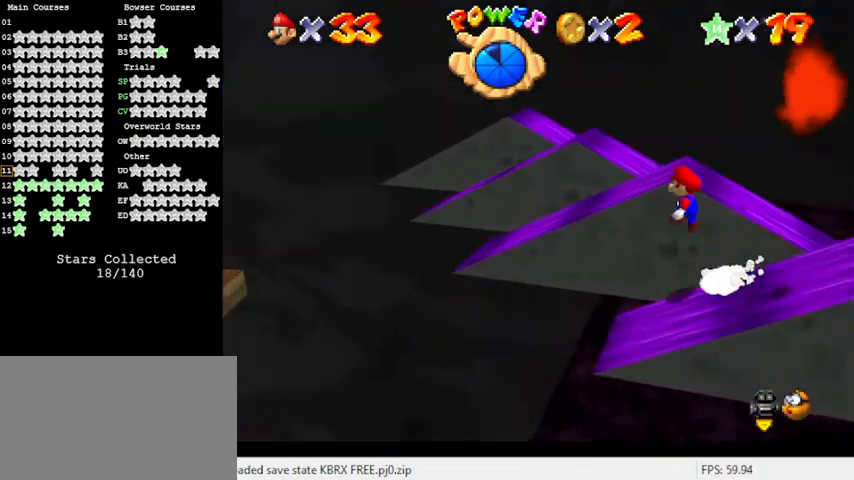
{"keys": ["right", "shift"], "events": [[133, "right", "down"], [467, "up", "up"]]}
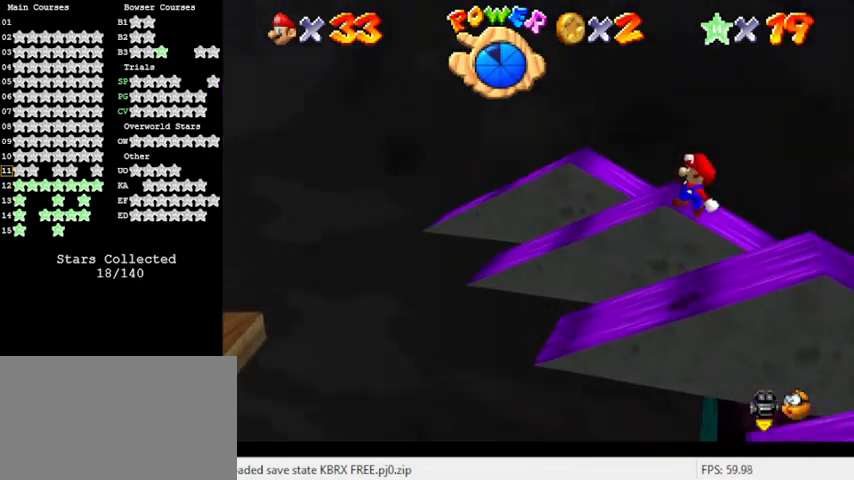
{"keys": ["right", "up"], "events": [[67, "shift", "up"], [200, "ctrl", "down"], [200, "down", "down"], [333, "down", "up"], [400, "ctrl", "up"], [467, "up", "down"]]}
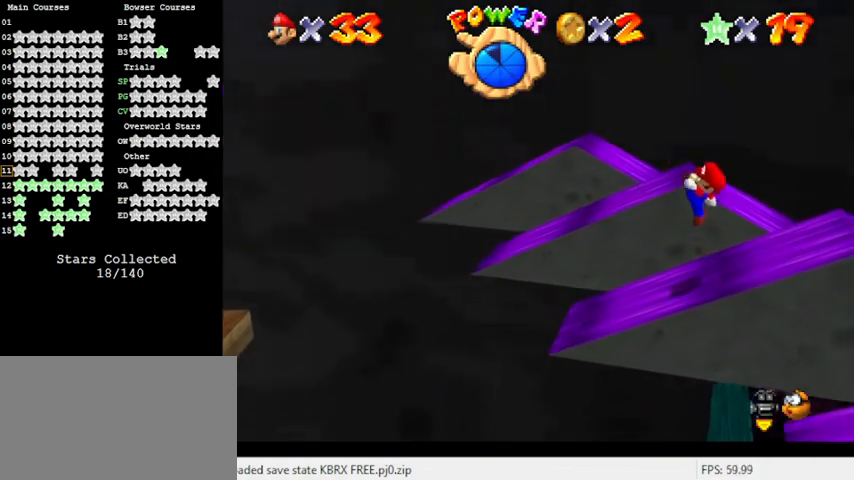
{"keys": ["shift", "up"], "events": [[67, "right", "up"], [400, "shift", "down"]]}
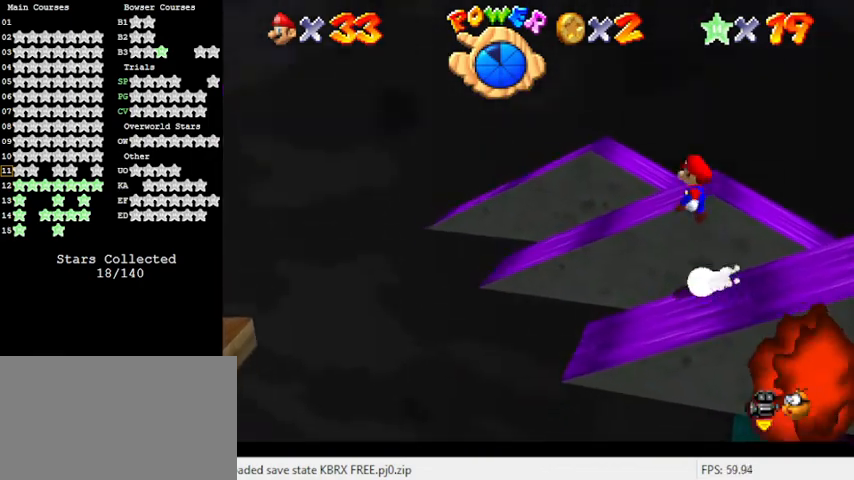
{"keys": ["ctrl", "right", "up"], "events": [[133, "right", "down"], [400, "shift", "up"], [500, "ctrl", "down"]]}
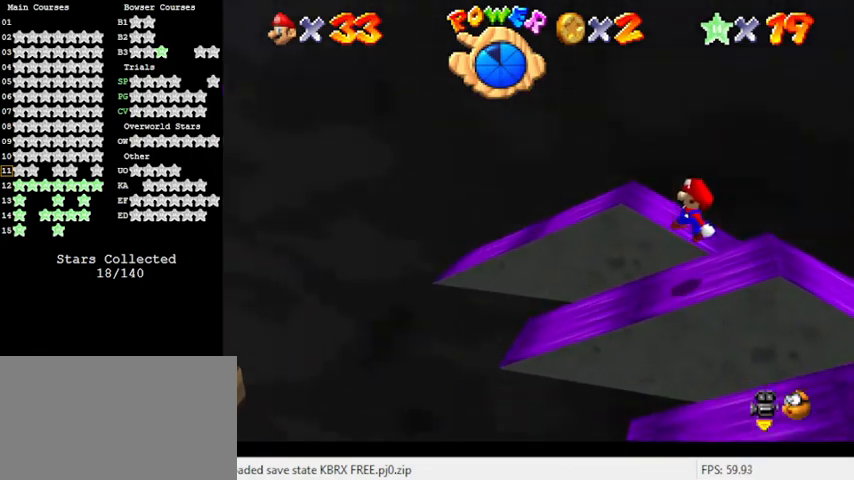
{"keys": ["right"], "events": [[33, "up", "up"], [100, "down", "down"], [167, "ctrl", "up"], [267, "d", "down"], [267, "down", "up"], [400, "d", "up"]]}
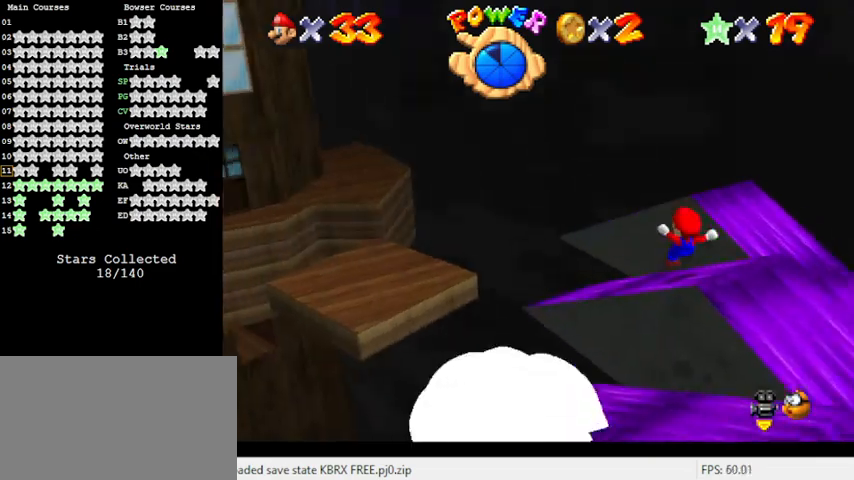
{"keys": ["left", "up"], "events": [[33, "right", "up"], [33, "up", "down"], [100, "left", "down"]]}
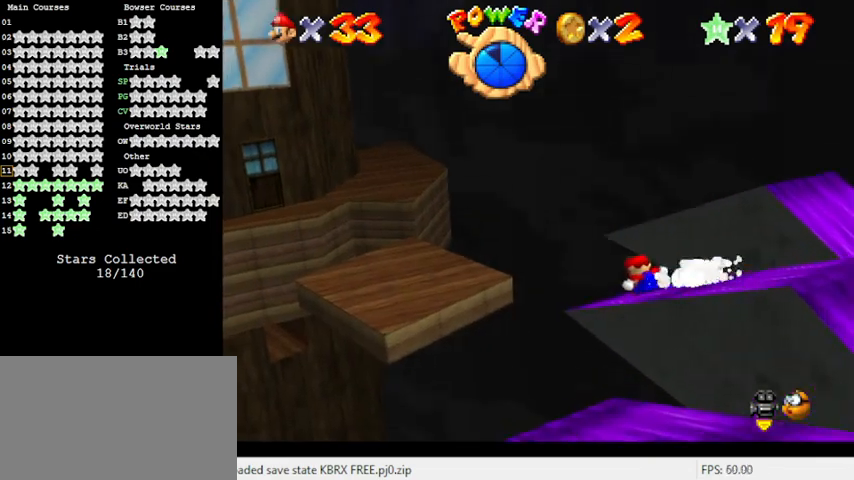
{"keys": ["left", "shift"], "events": [[33, "shift", "down"], [300, "up", "up"]]}
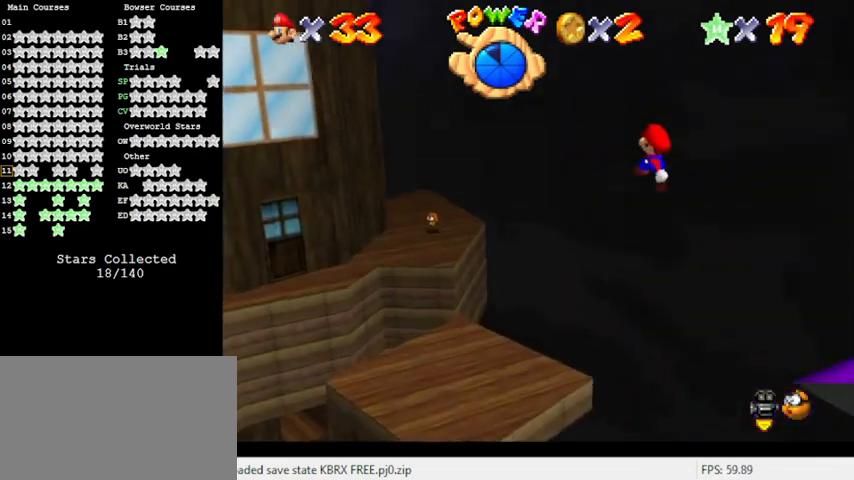
{"keys": ["down"], "events": [[167, "shift", "up"], [200, "d", "down"], [267, "down", "down"], [367, "left", "up"], [400, "d", "up"]]}
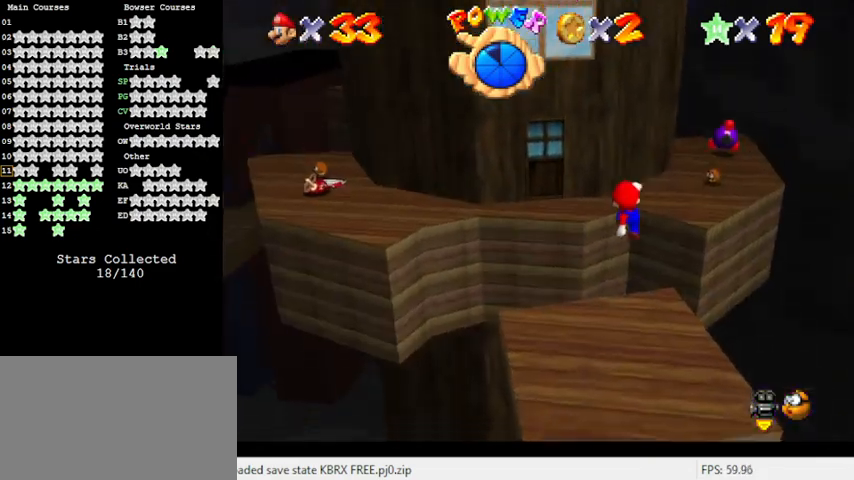
{"keys": [], "events": [[133, "ctrl", "down"], [233, "down", "up"], [267, "ctrl", "up"], [300, "d", "down"], [467, "d", "up"]]}
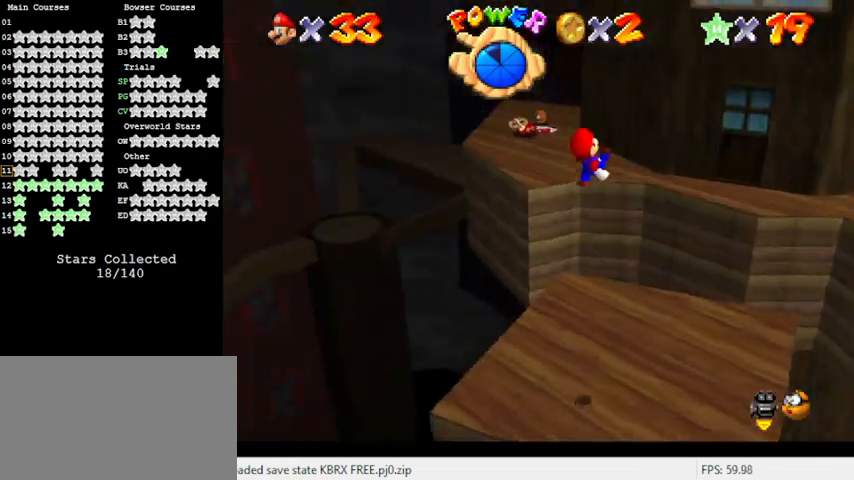
{"keys": ["up"], "events": [[33, "right", "down"], [33, "up", "down"], [233, "right", "up"]]}
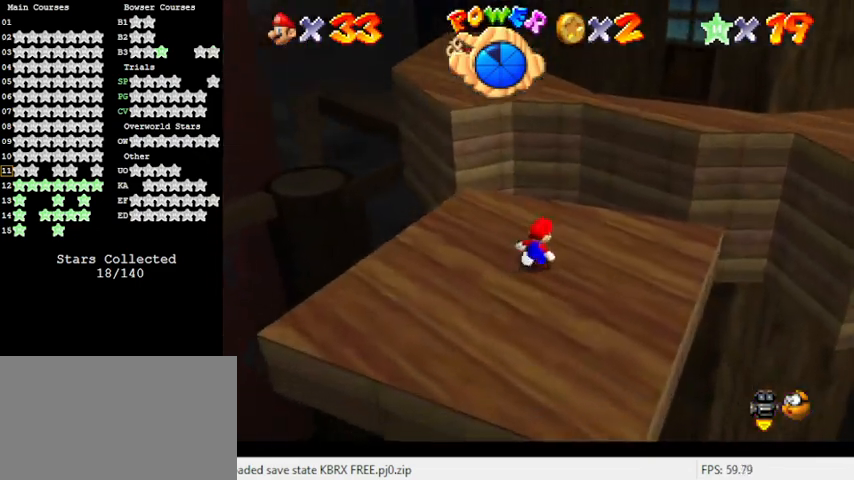
{"keys": ["shift", "up", "y"], "events": [[367, "y", "down"], [433, "shift", "down"]]}
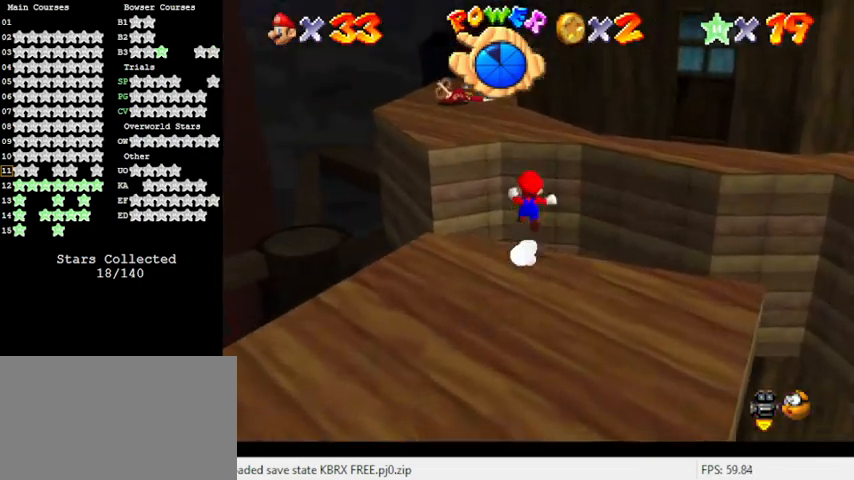
{"keys": ["left", "shift", "up", "y"], "events": [[300, "left", "down"]]}
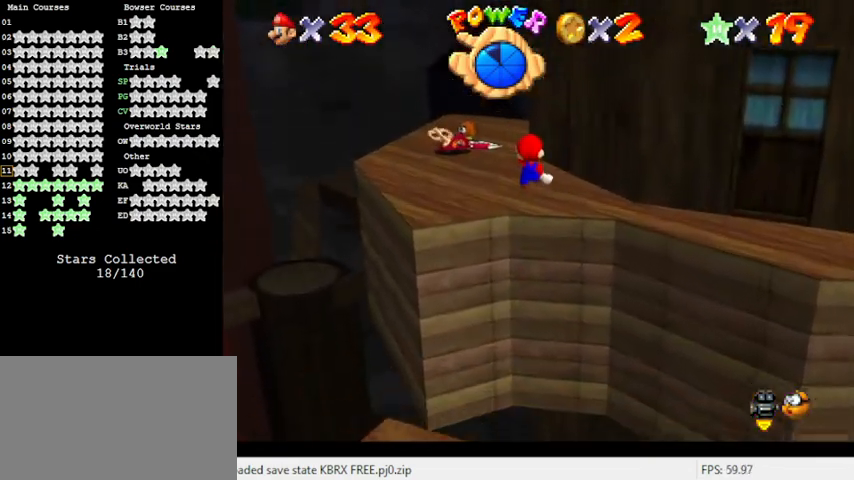
{"keys": [], "events": [[67, "y", "up"], [133, "shift", "up"], [367, "left", "up"], [367, "up", "up"]]}
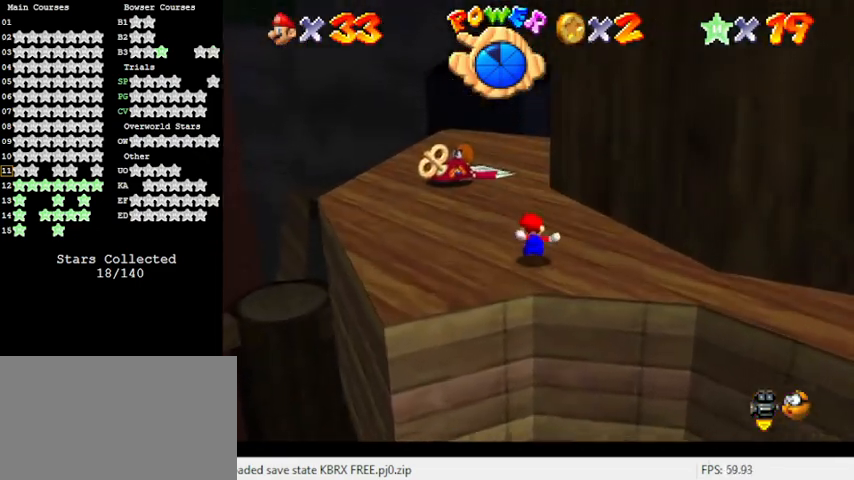
{"keys": ["left"], "events": [[33, "left", "down"]]}
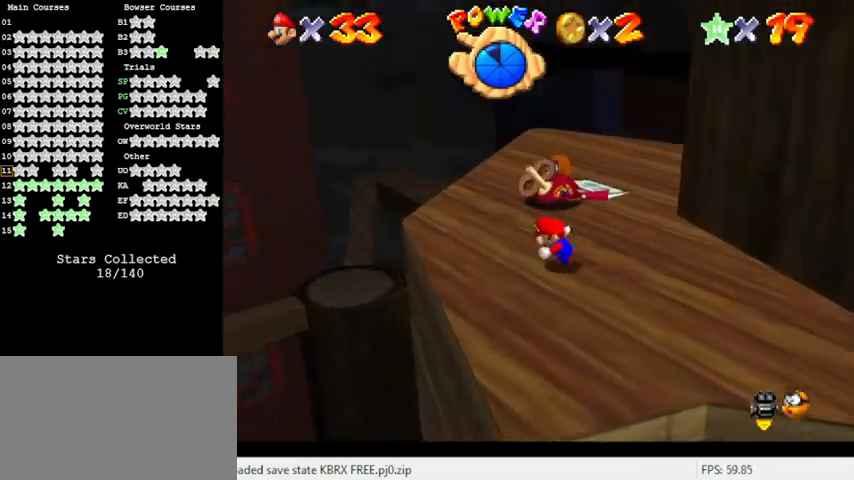
{"keys": ["up"], "events": [[67, "up", "down"], [333, "left", "up"]]}